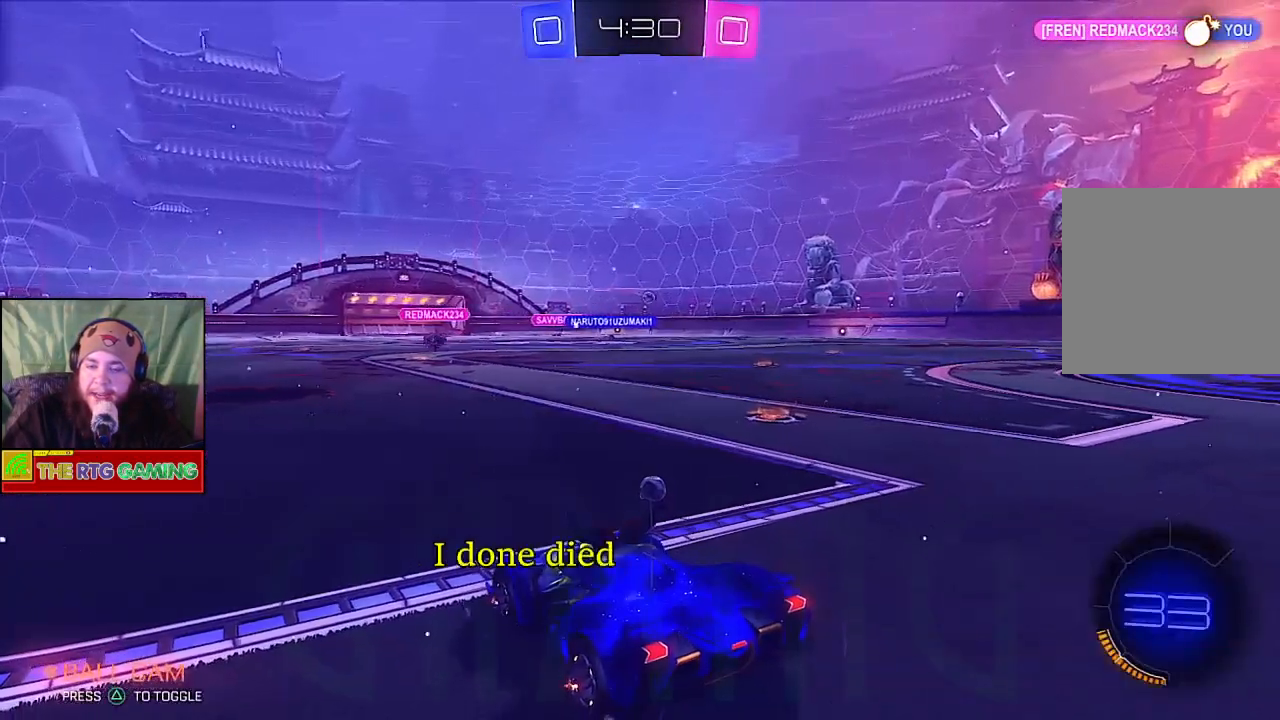
Gameplay with a controller (PlayStation layout); each line is a JSON object with the inputs held at the frame after it. "events" lists button and stick changes between this image and that frame as [ms after this image, input, new state], when the widget could be followed in between.
{"buttons": ["R2"], "left_stick": "right", "right_stick": "center", "events": [[67, "left_stick", "right"], [100, "R2", "down"]]}
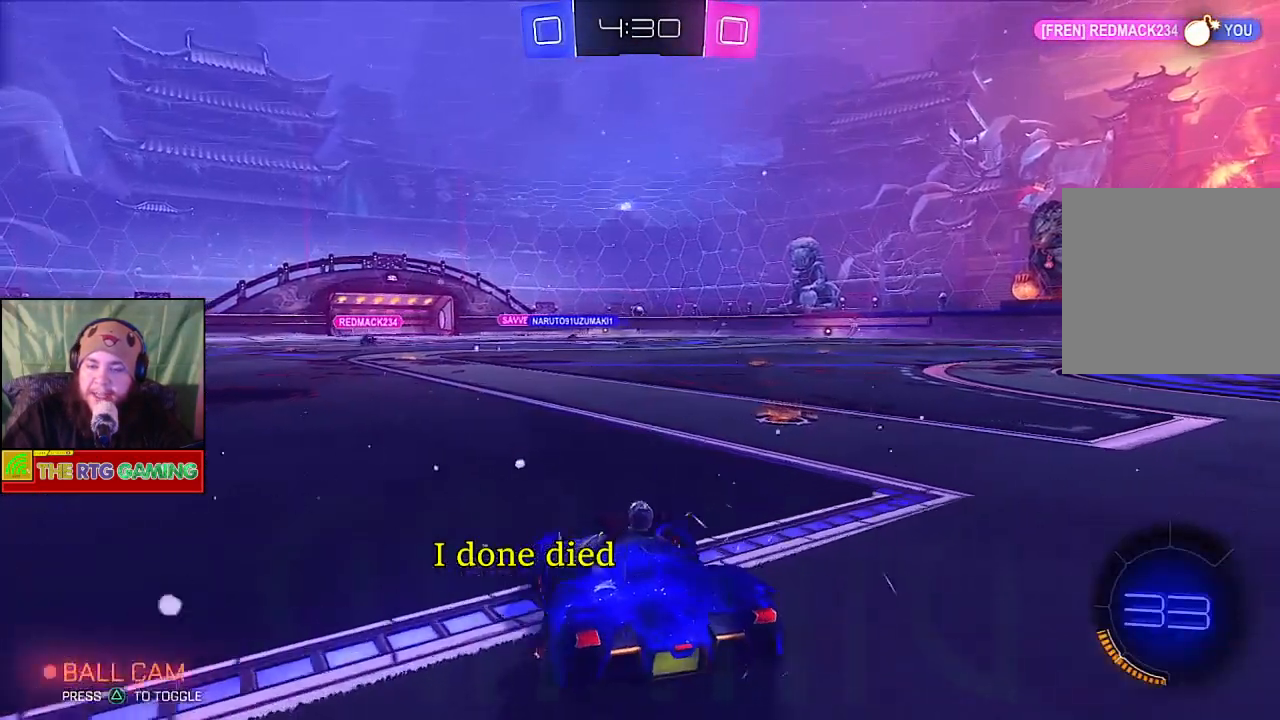
{"buttons": ["R2"], "left_stick": "center", "right_stick": "center", "events": [[167, "left_stick", "center"]]}
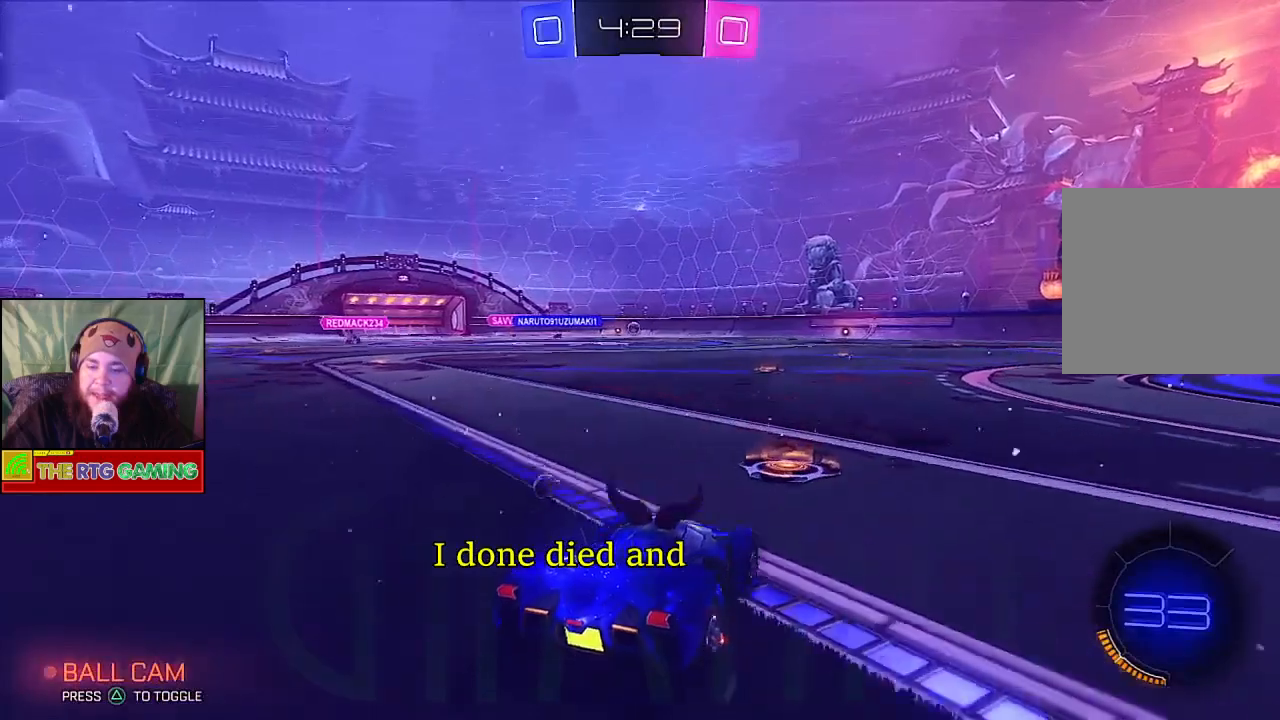
{"buttons": ["R2"], "left_stick": "right", "right_stick": "center", "events": [[50, "left_stick", "right"]]}
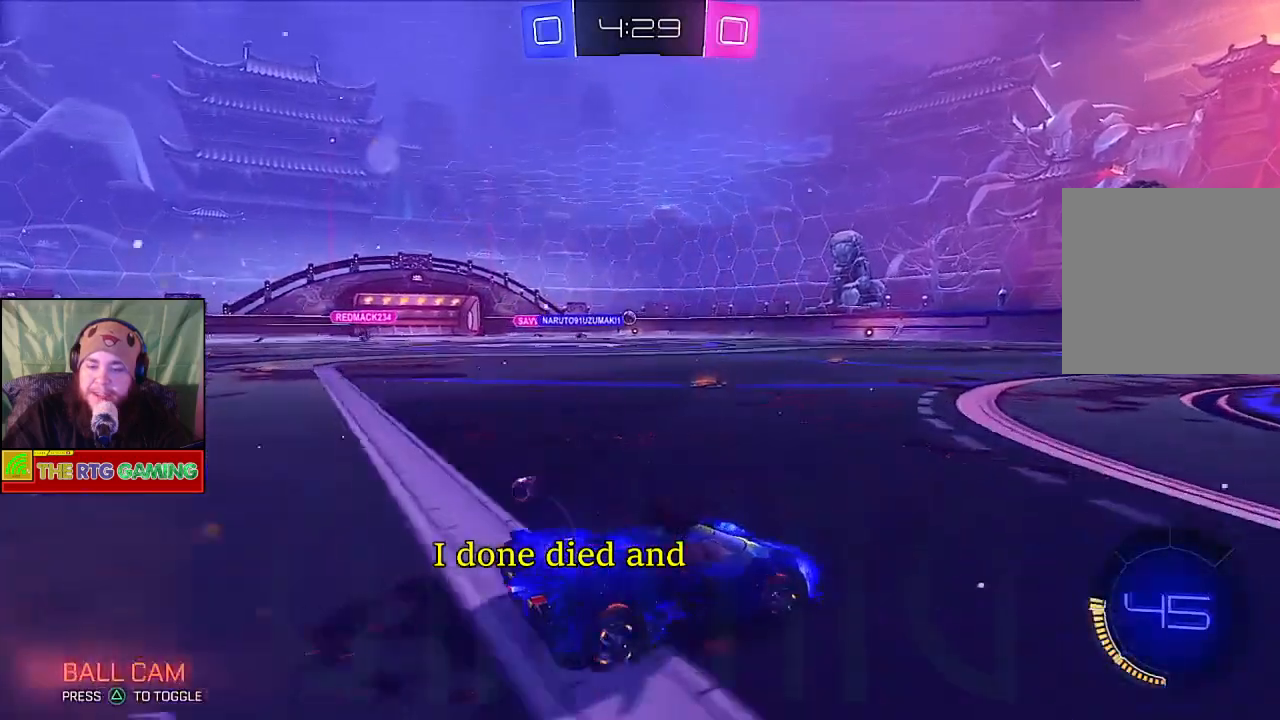
{"buttons": ["R2"], "left_stick": "center", "right_stick": "center", "events": [[100, "left_stick", "center"]]}
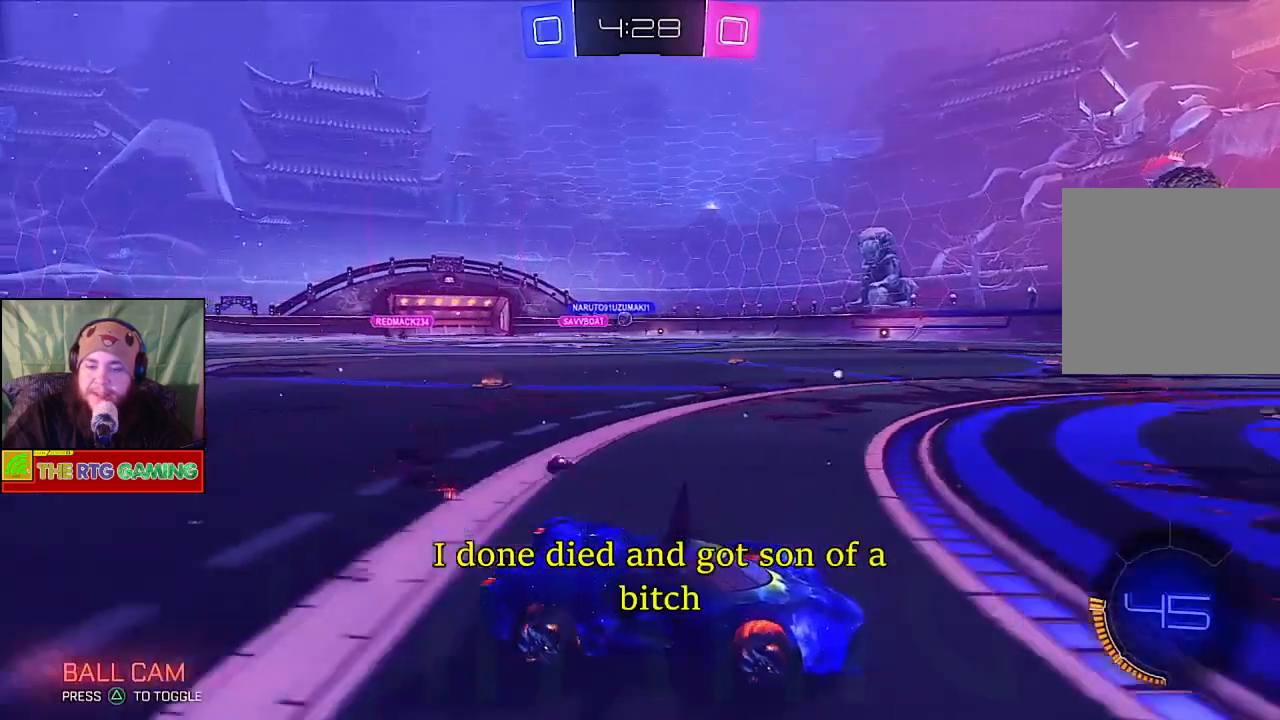
{"buttons": [], "left_stick": "left", "right_stick": "center", "events": [[250, "left_stick", "left"], [367, "R2", "up"]]}
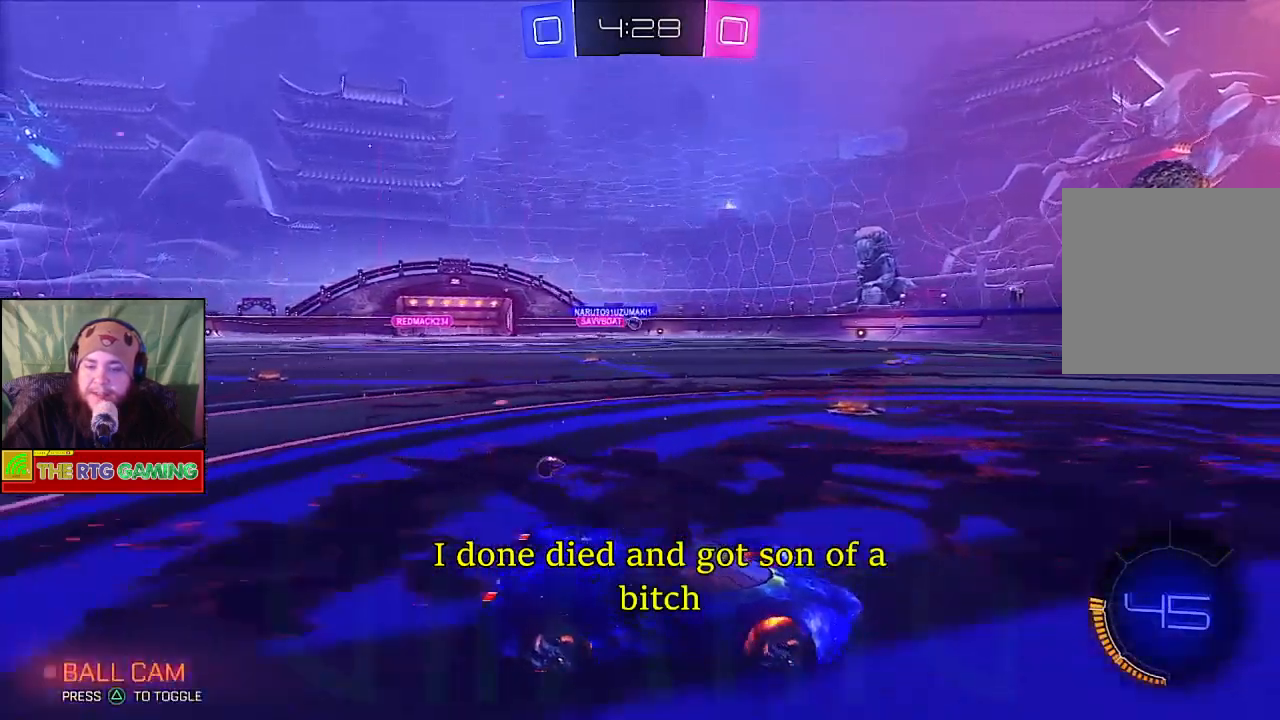
{"buttons": ["R2"], "left_stick": "left", "right_stick": "center", "events": [[300, "R2", "down"]]}
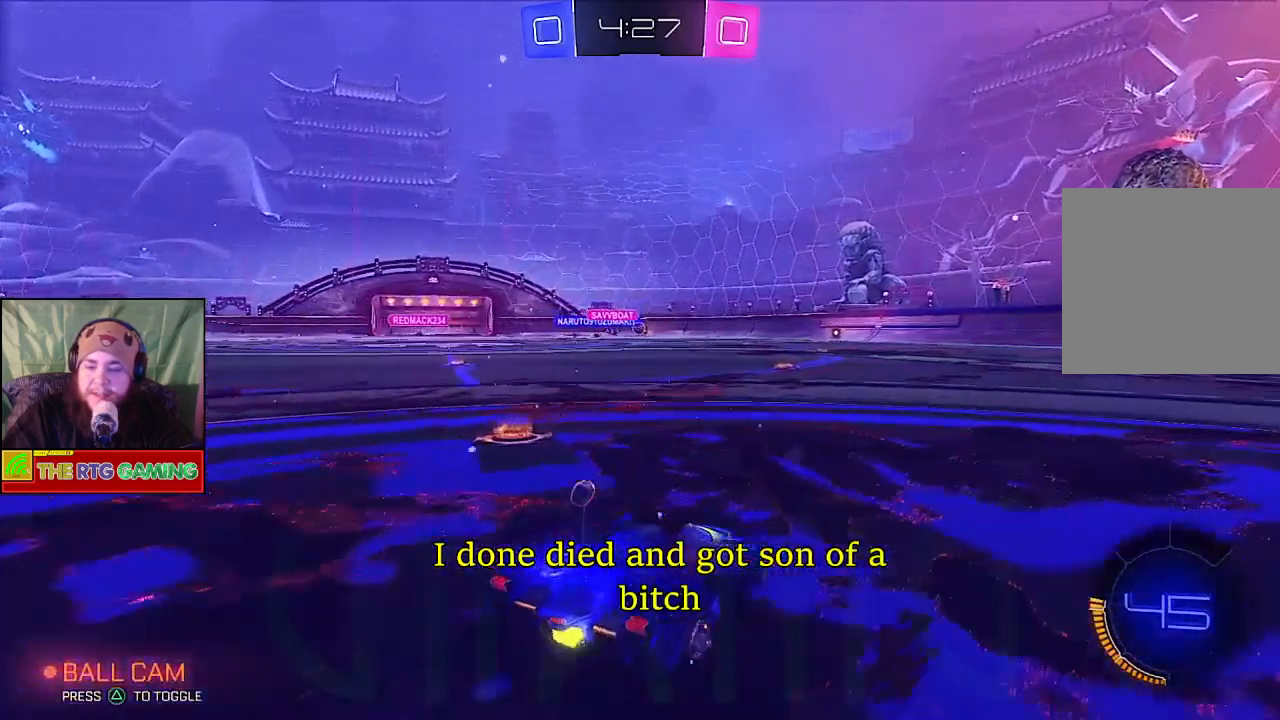
{"buttons": [], "left_stick": "right", "right_stick": "center", "events": [[267, "R2", "up"], [300, "left_stick", "center"], [483, "left_stick", "right"]]}
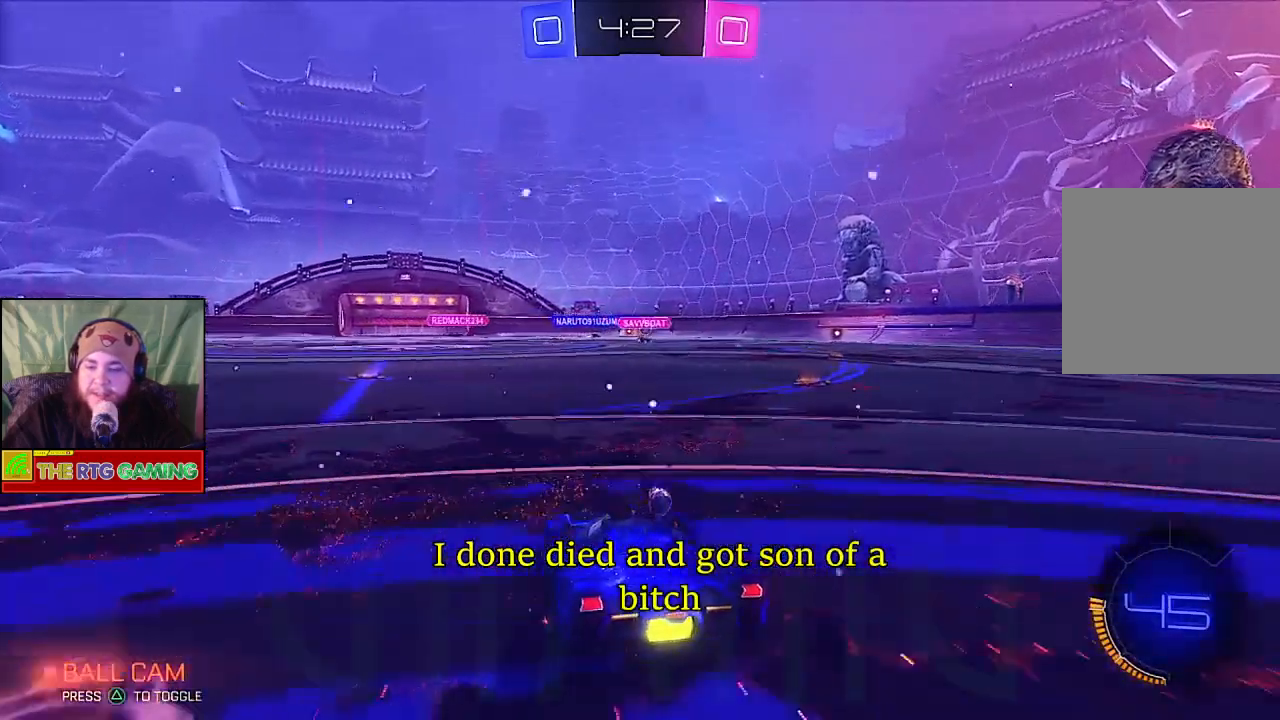
{"buttons": ["R2"], "left_stick": "center", "right_stick": "center", "events": [[83, "R2", "down"], [417, "left_stick", "center"]]}
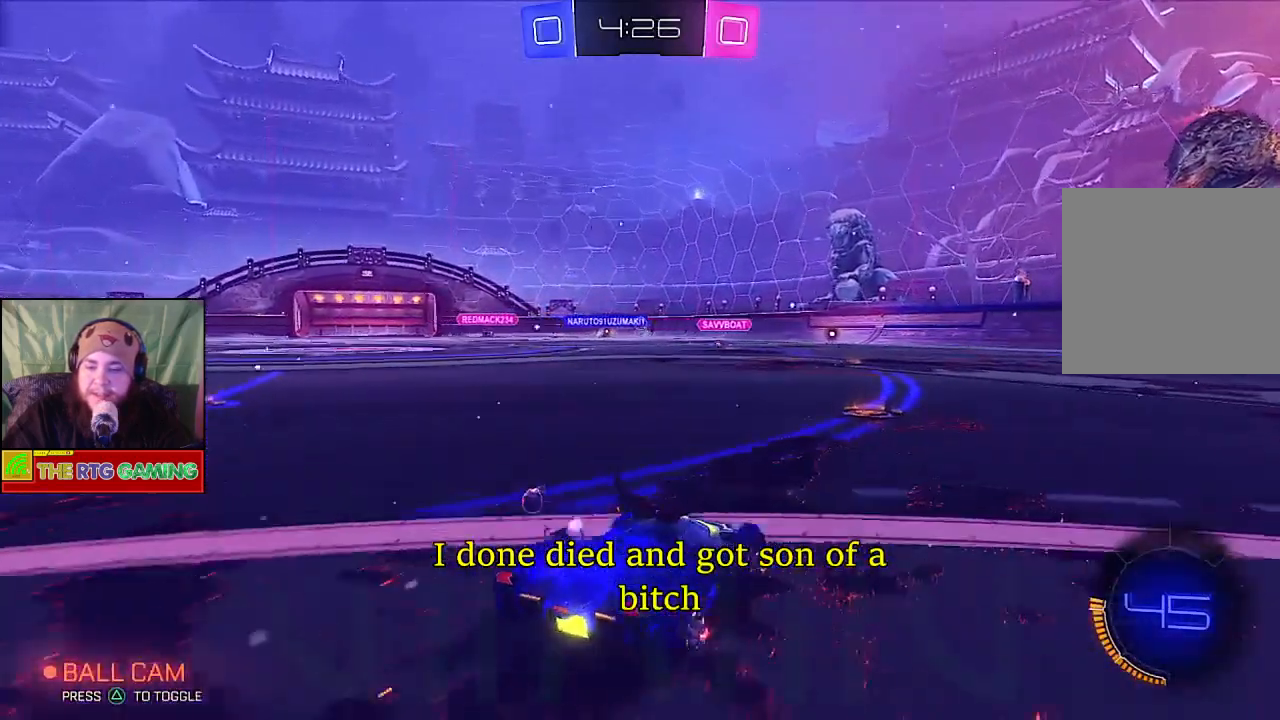
{"buttons": ["R2"], "left_stick": "left", "right_stick": "center", "events": [[333, "left_stick", "left"]]}
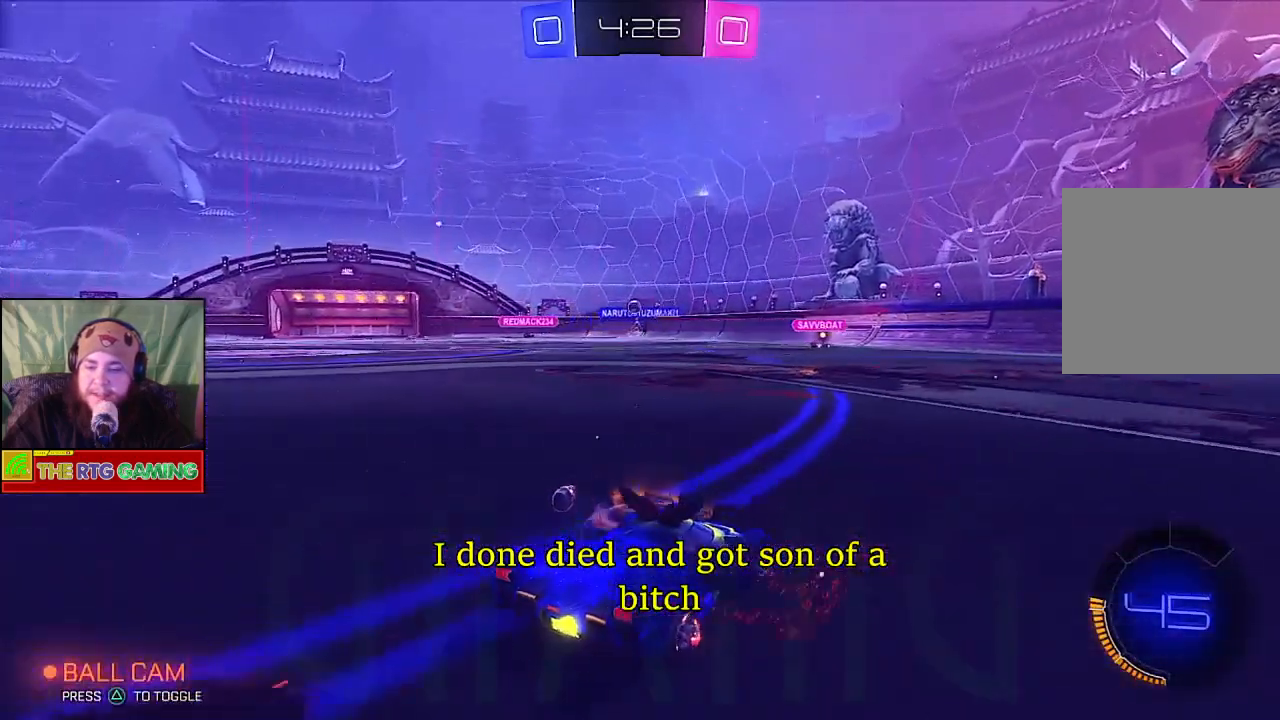
{"buttons": ["R2"], "left_stick": "center", "right_stick": "center", "events": [[83, "left_stick", "center"]]}
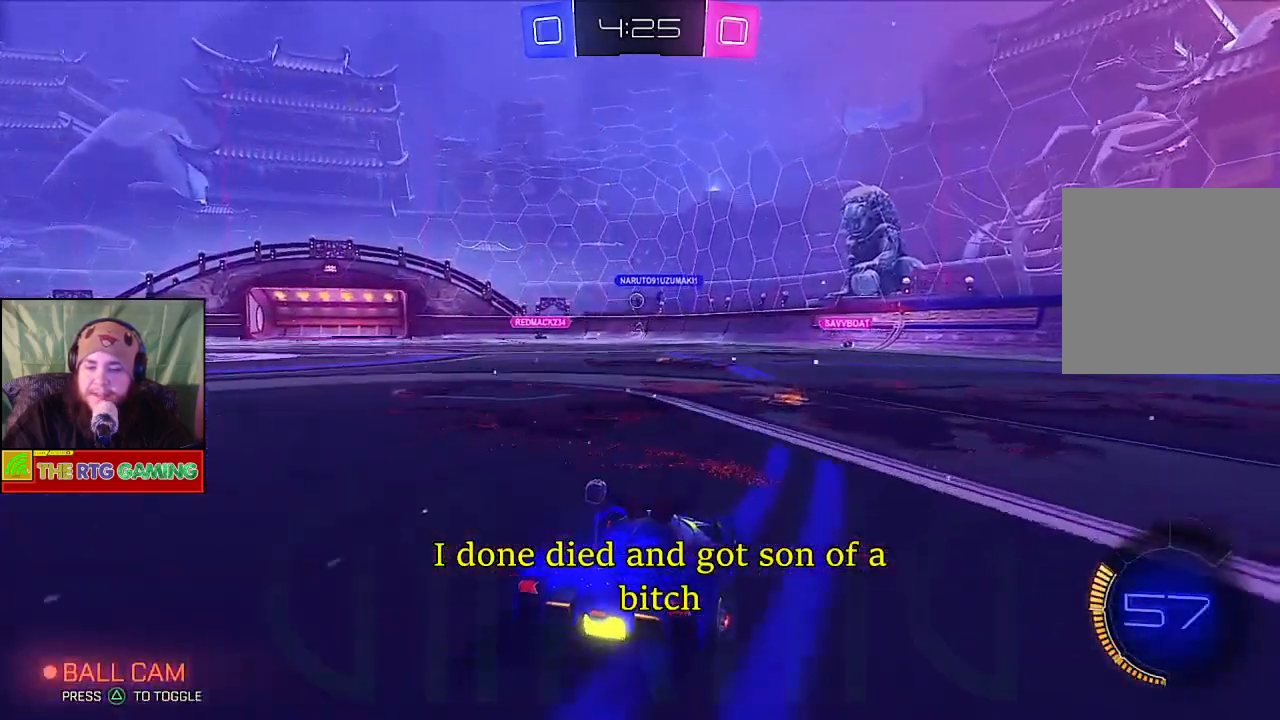
{"buttons": ["R2"], "left_stick": "center", "right_stick": "center", "events": []}
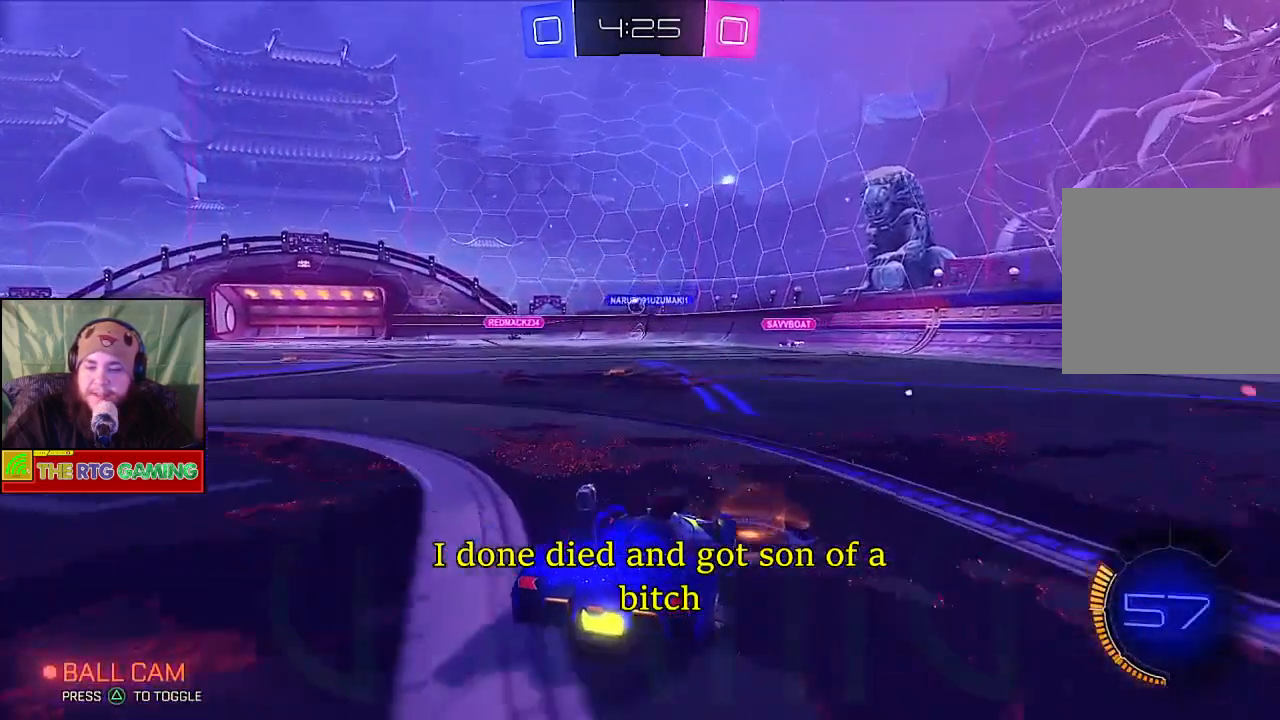
{"buttons": ["R2"], "left_stick": "center", "right_stick": "center", "events": [[33, "R2", "up"], [33, "left_stick", "left"], [283, "R2", "down"], [283, "left_stick", "center"]]}
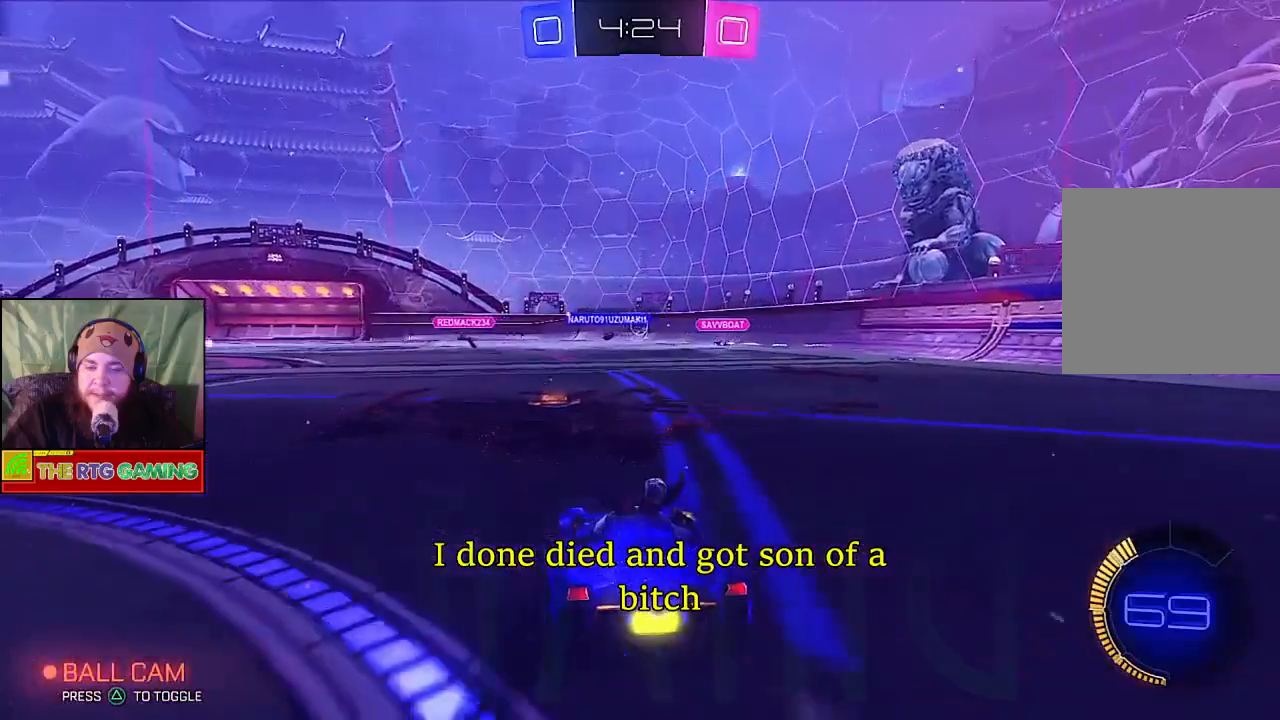
{"buttons": ["R2"], "left_stick": "center", "right_stick": "center", "events": []}
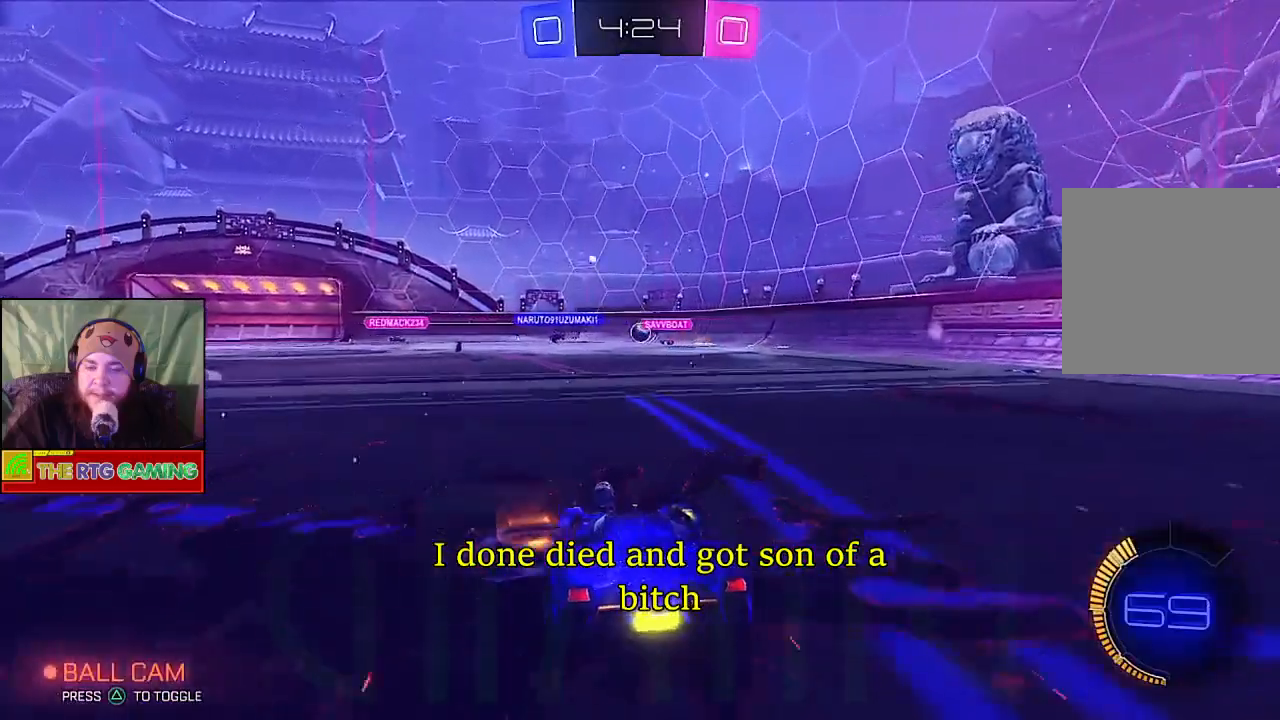
{"buttons": ["R2"], "left_stick": "right", "right_stick": "center", "events": [[500, "left_stick", "right"]]}
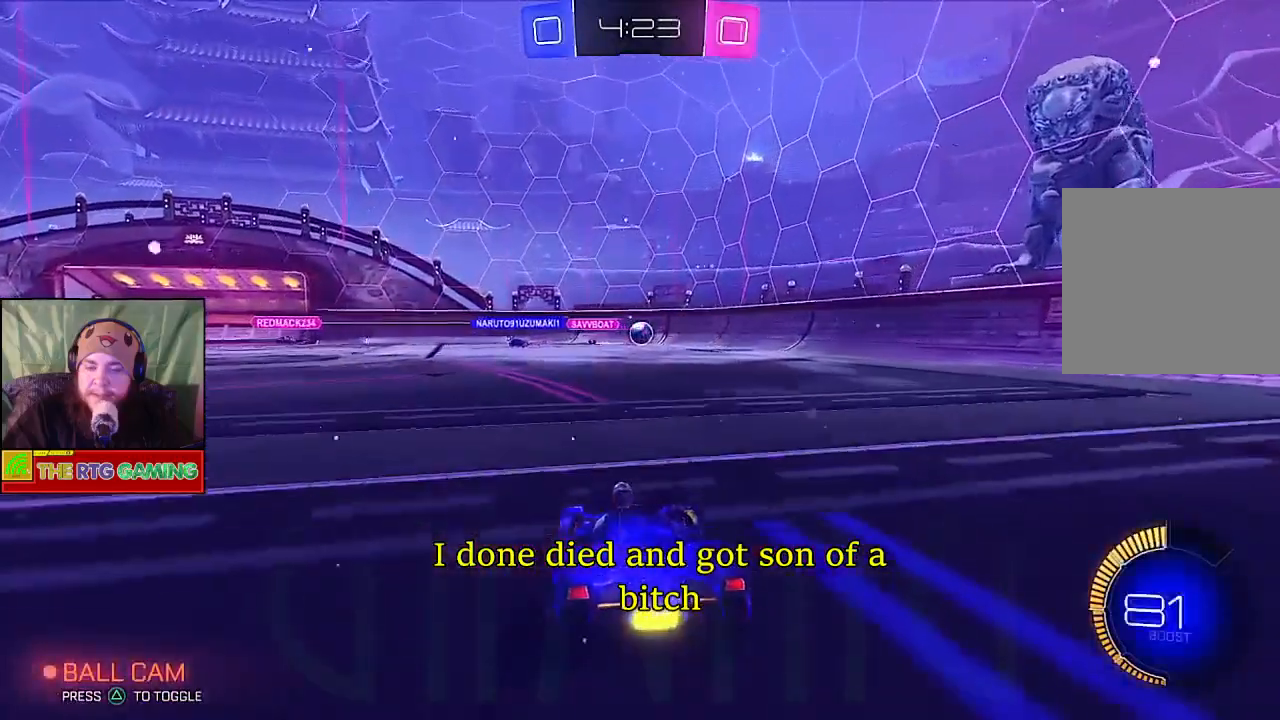
{"buttons": ["R2"], "left_stick": "center", "right_stick": "center", "events": [[450, "left_stick", "center"]]}
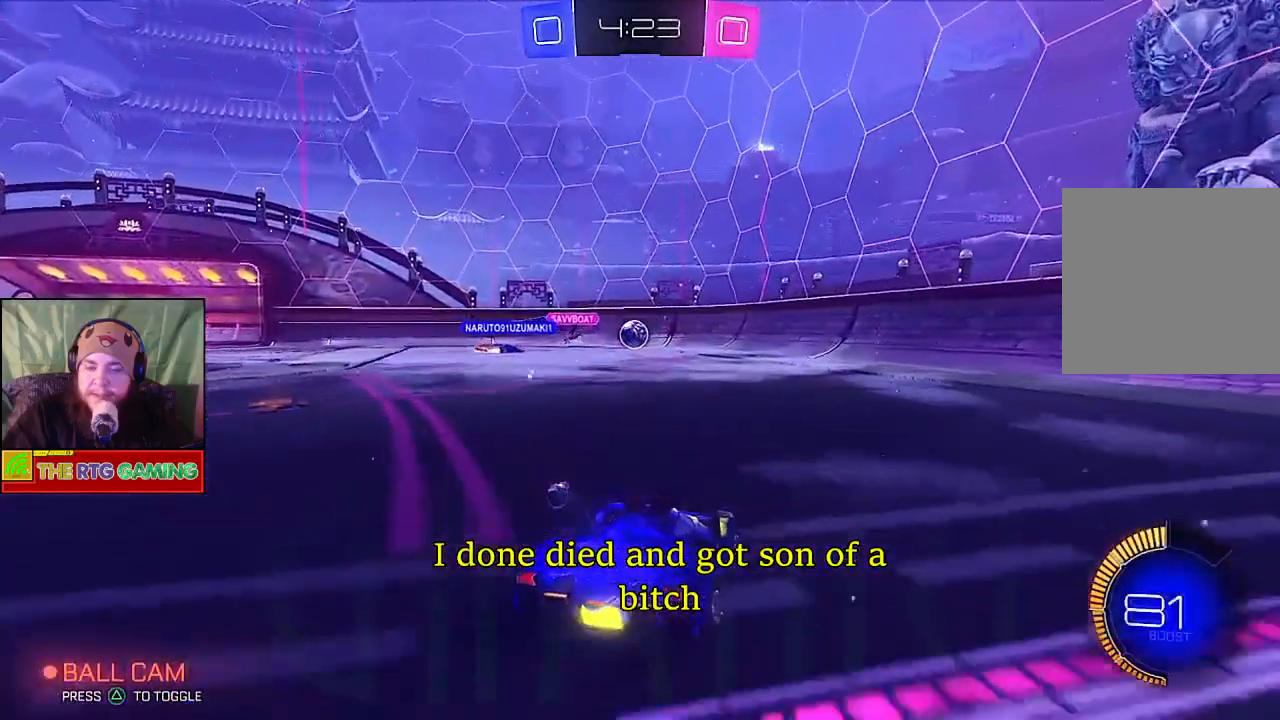
{"buttons": [], "left_stick": "right", "right_stick": "center", "events": [[217, "left_stick", "right"], [350, "R2", "up"]]}
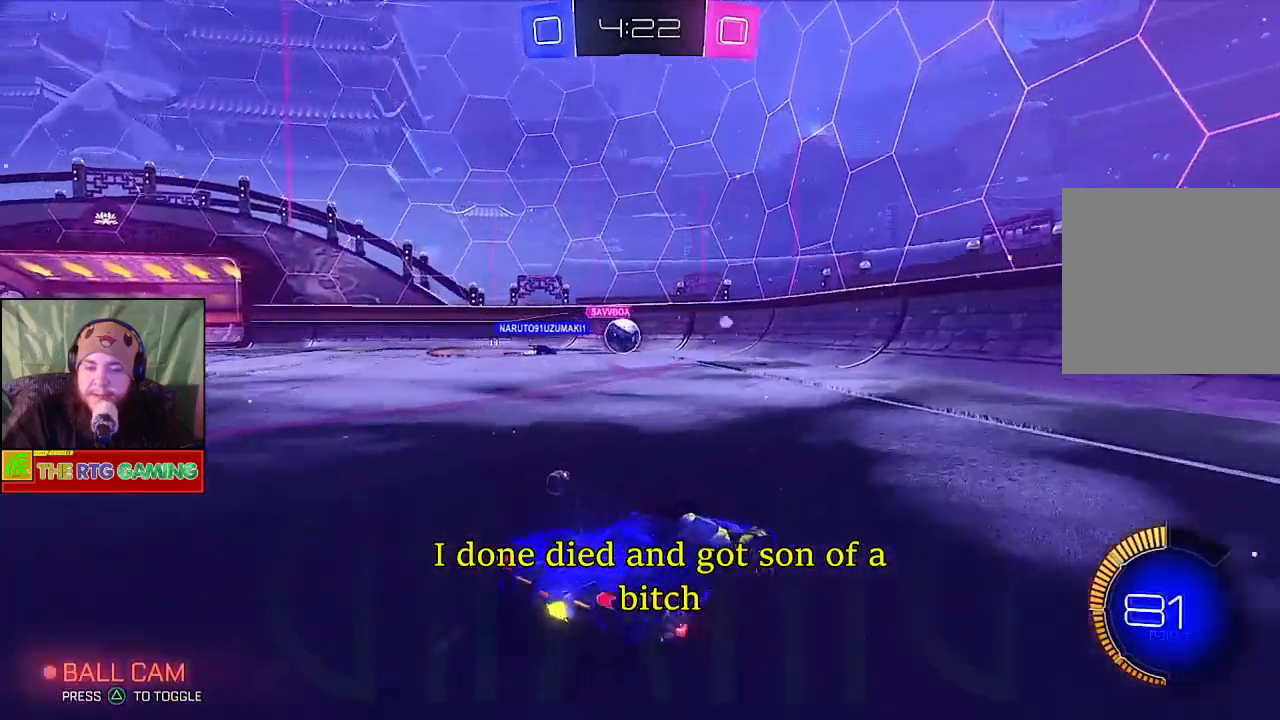
{"buttons": [], "left_stick": "right", "right_stick": "center", "events": []}
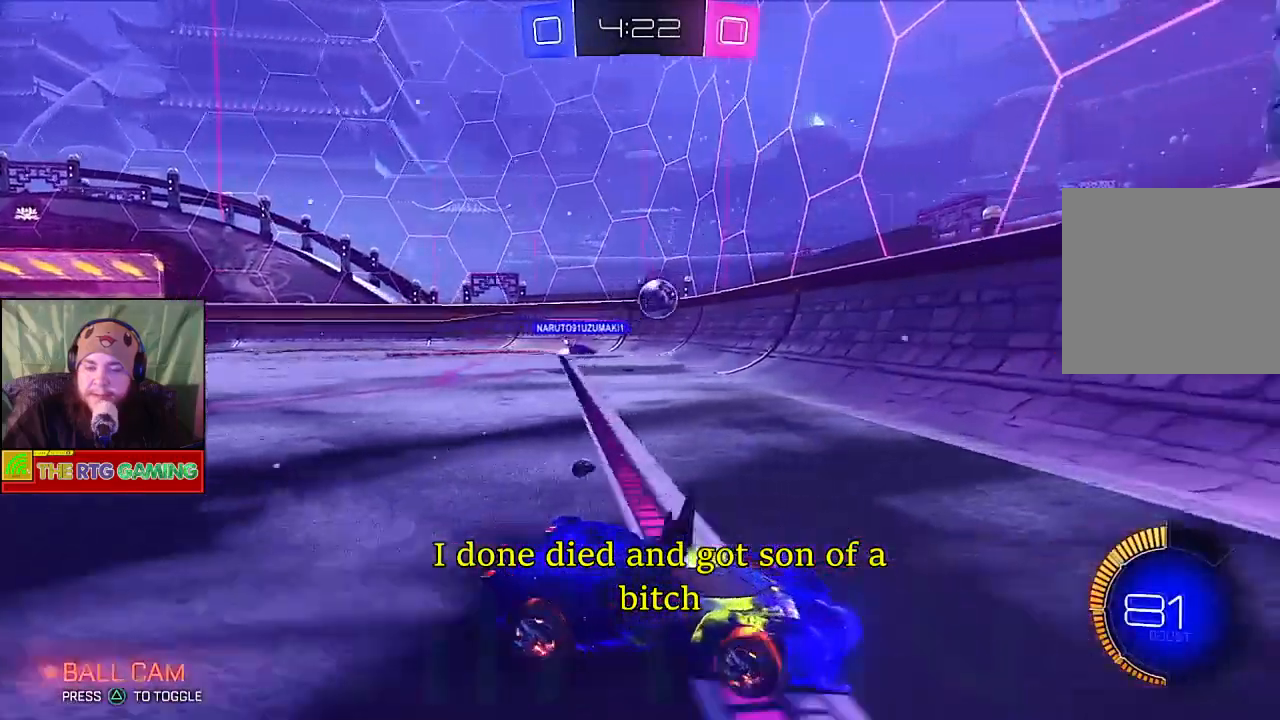
{"buttons": [], "left_stick": "right", "right_stick": "center", "events": []}
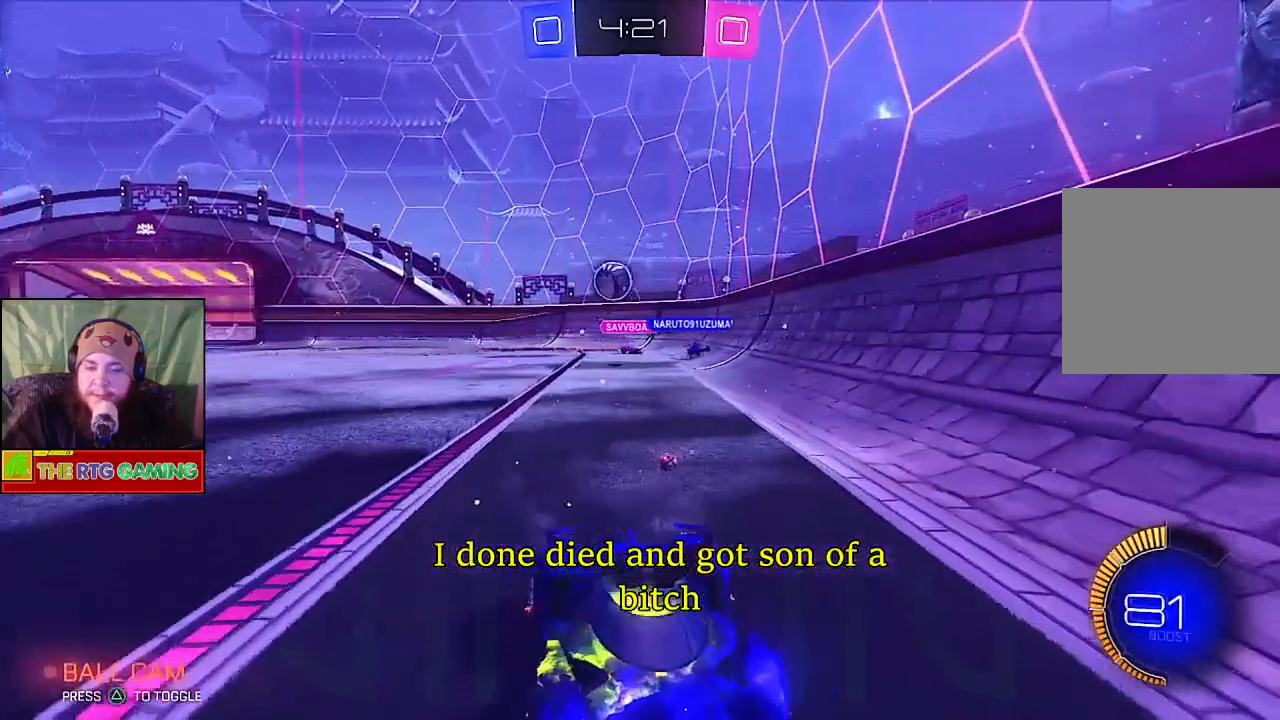
{"buttons": ["R2"], "left_stick": "right", "right_stick": "center", "events": [[67, "R2", "down"]]}
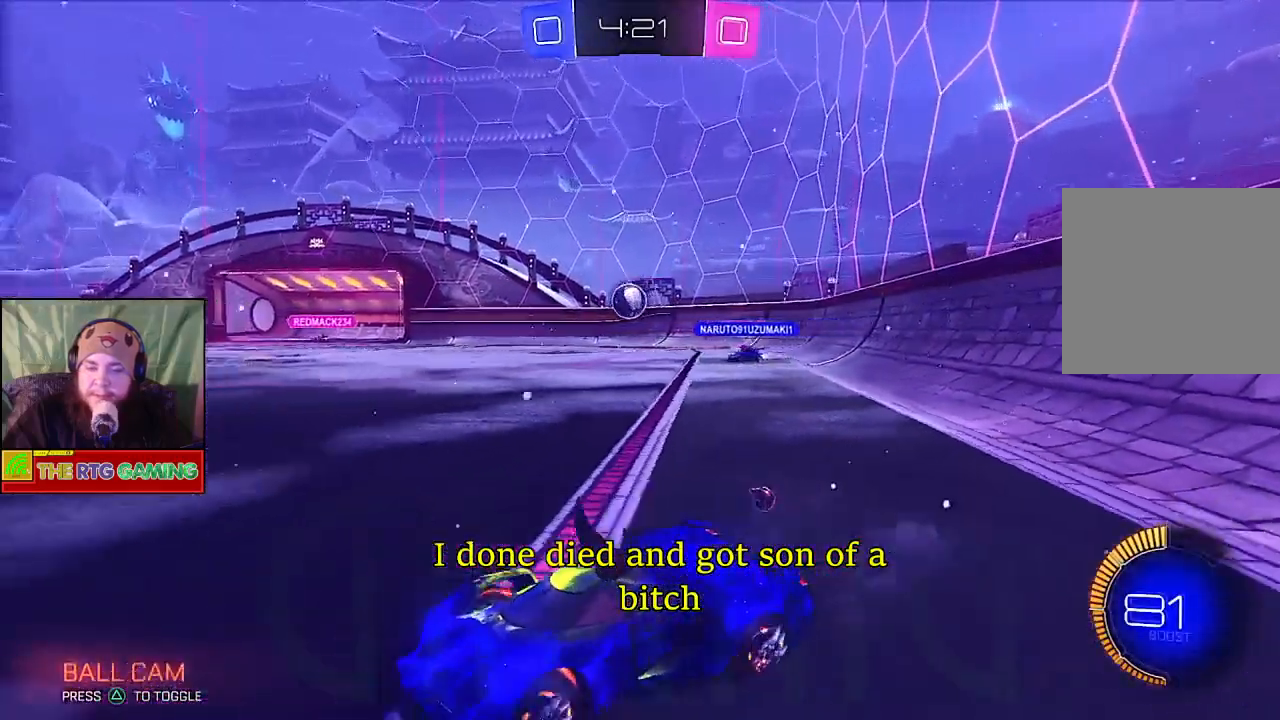
{"buttons": ["R2"], "left_stick": "center", "right_stick": "center", "events": [[33, "left_stick", "center"]]}
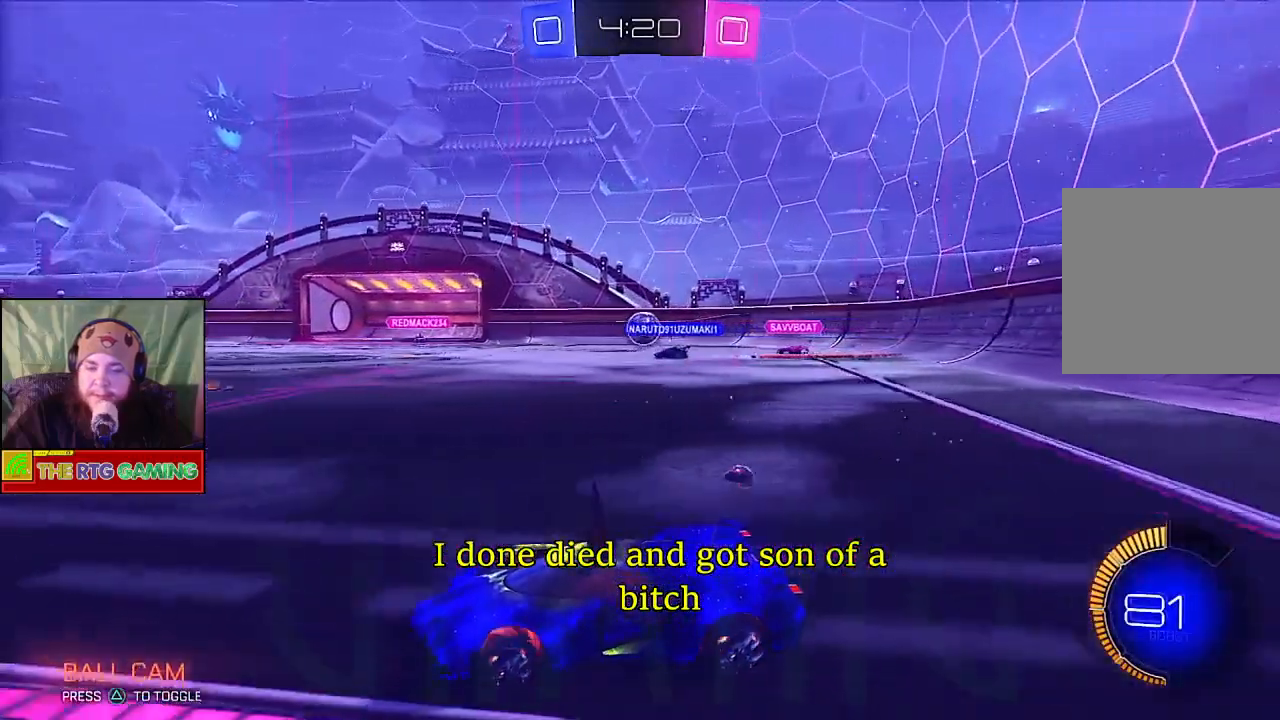
{"buttons": ["R2"], "left_stick": "right", "right_stick": "center", "events": [[67, "left_stick", "right"]]}
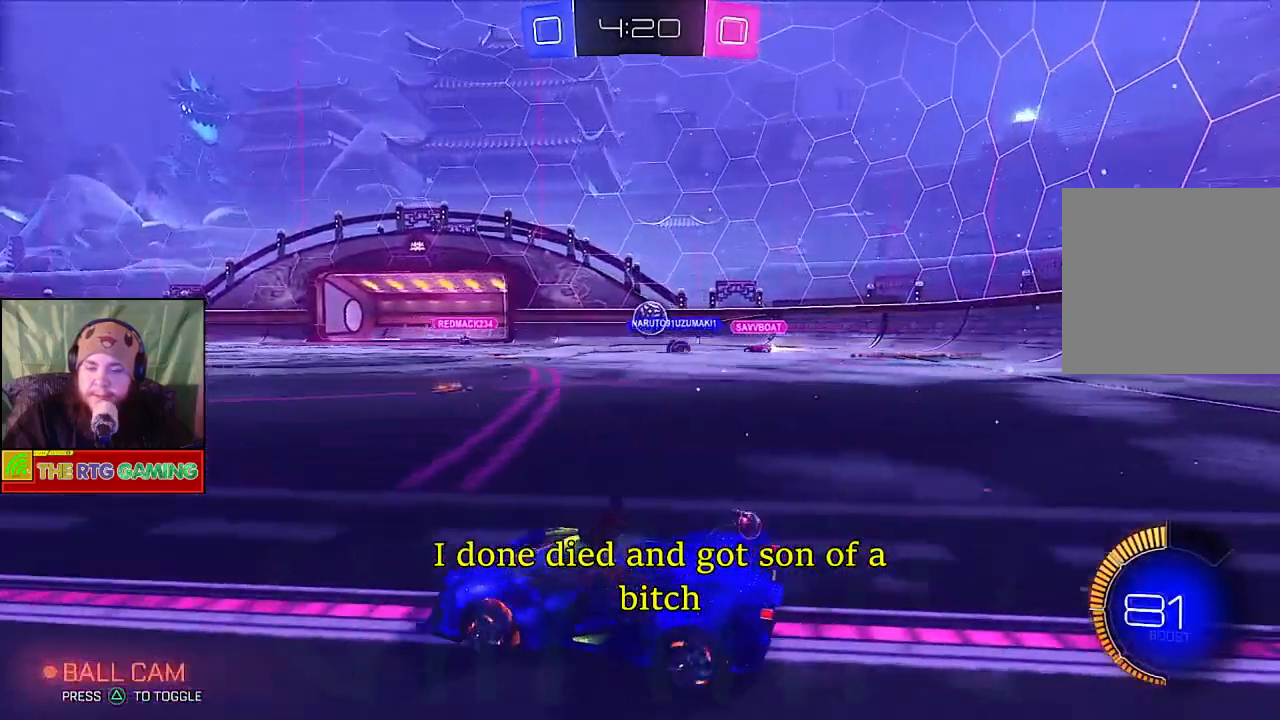
{"buttons": ["R2"], "left_stick": "center", "right_stick": "center", "events": [[50, "left_stick", "center"], [133, "left_stick", "left"], [367, "left_stick", "center"]]}
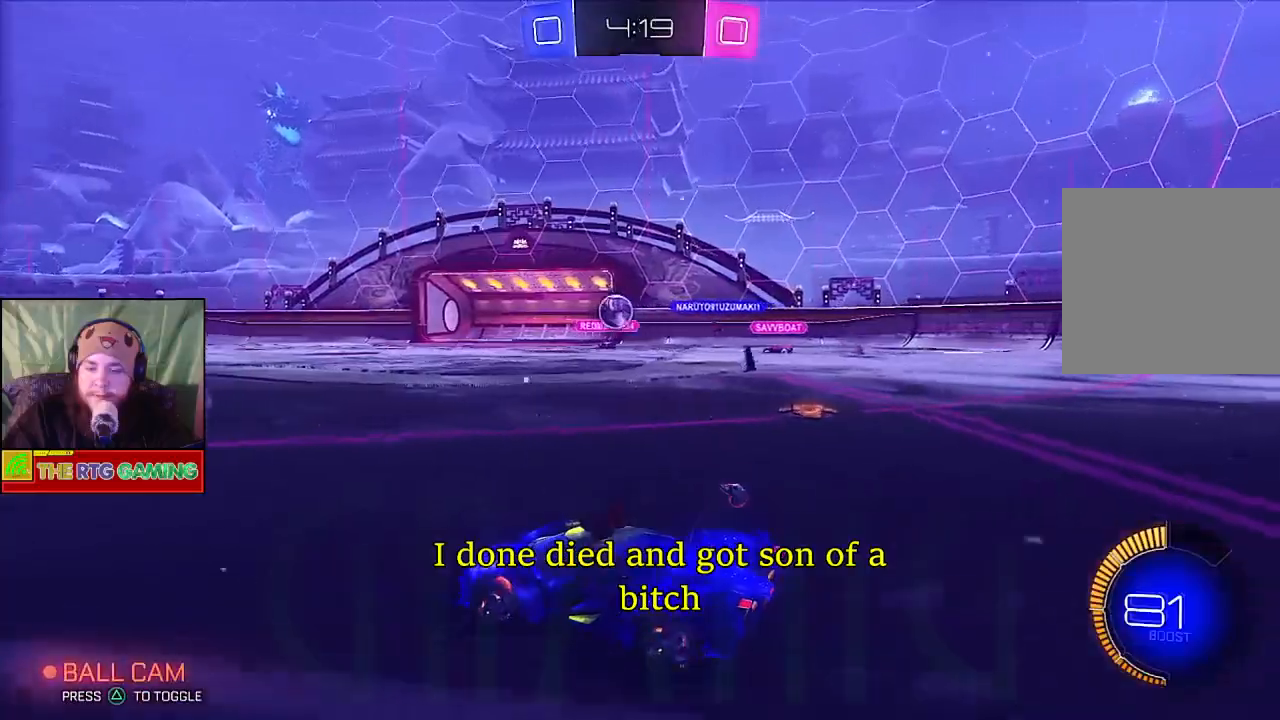
{"buttons": ["CIRCLE", "R2"], "left_stick": "left", "right_stick": "center", "events": [[367, "left_stick", "left"], [417, "CIRCLE", "down"]]}
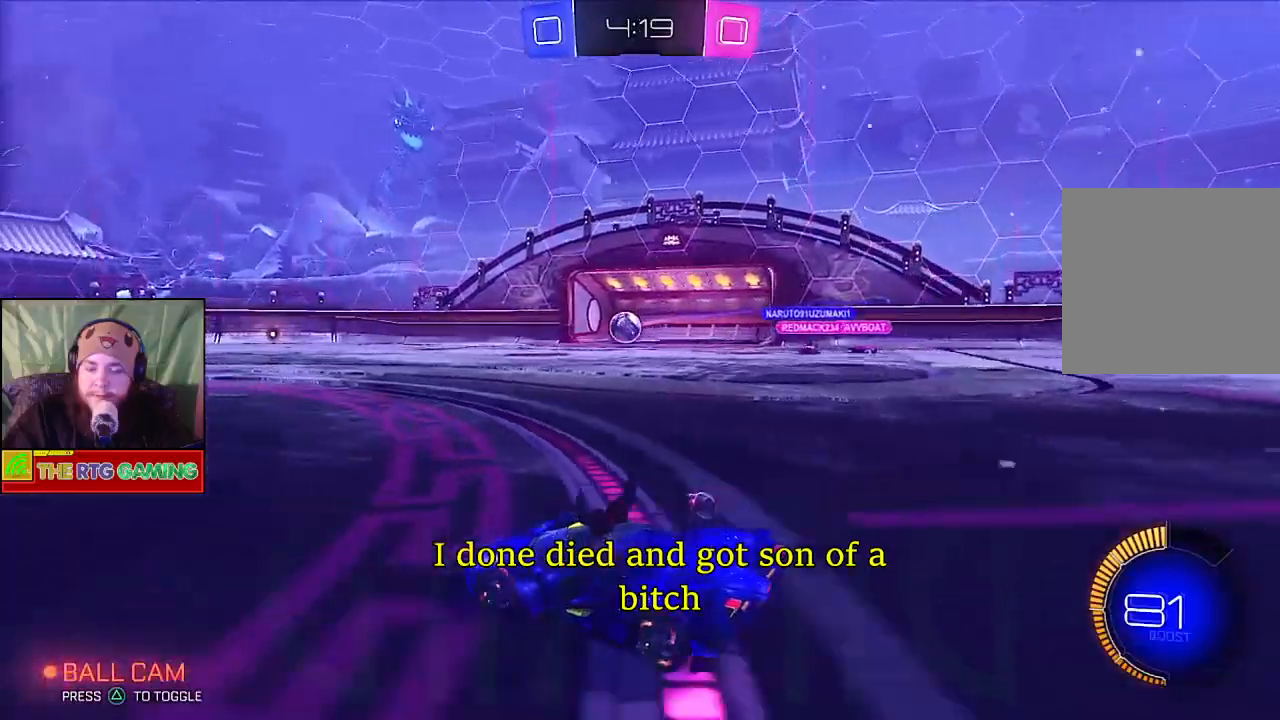
{"buttons": ["CIRCLE", "R2"], "left_stick": "left", "right_stick": "center", "events": [[17, "left_stick", "center"], [333, "left_stick", "left"]]}
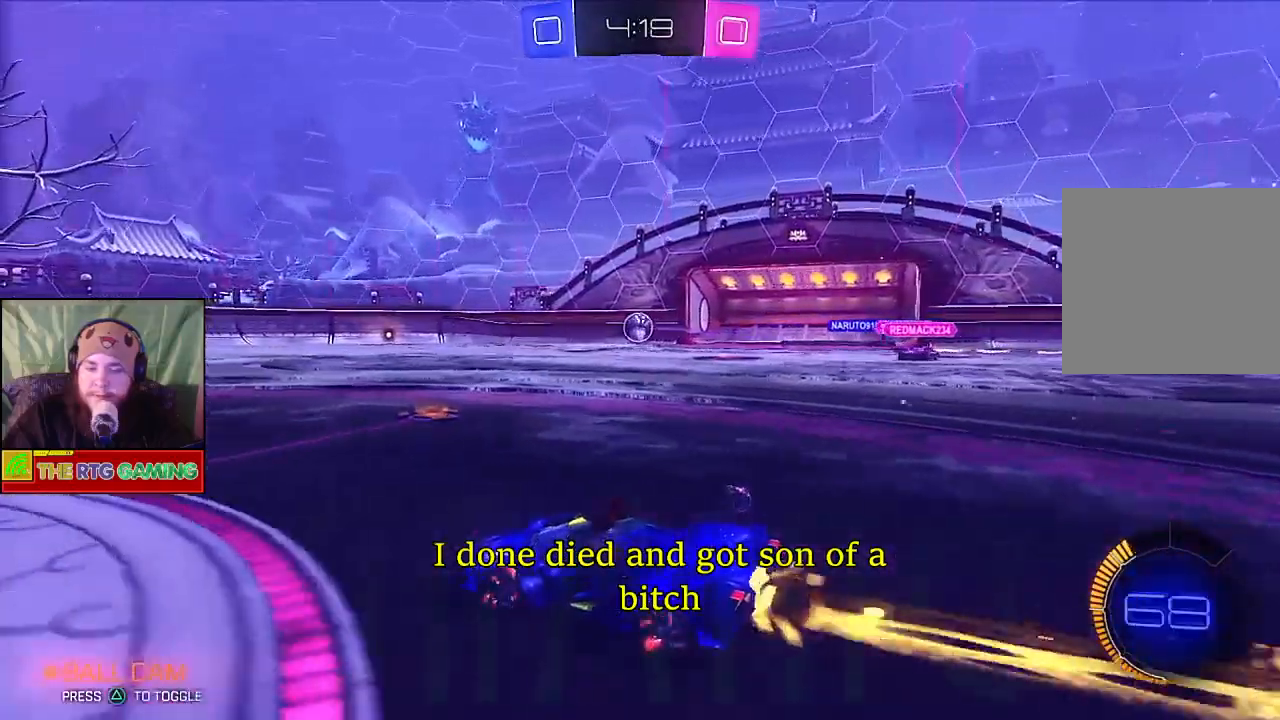
{"buttons": ["R2"], "left_stick": "center", "right_stick": "center", "events": [[133, "left_stick", "center"], [450, "CIRCLE", "up"]]}
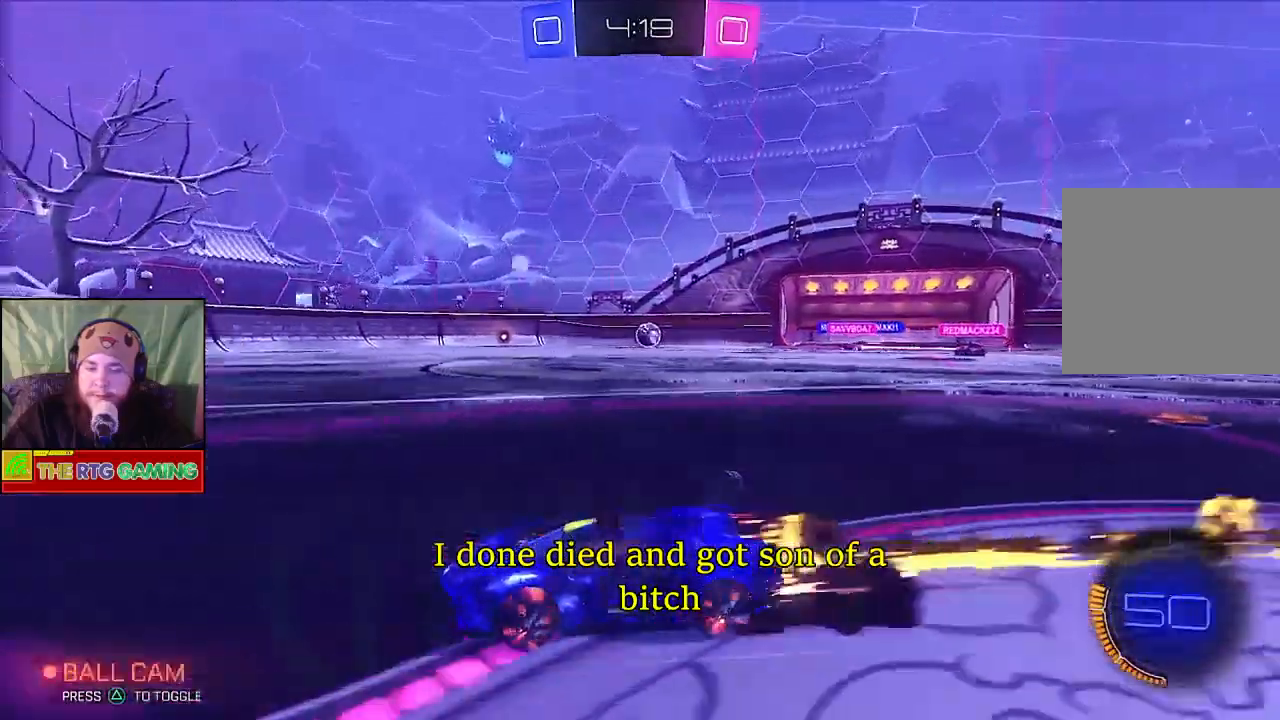
{"buttons": ["R2"], "left_stick": "center", "right_stick": "center", "events": []}
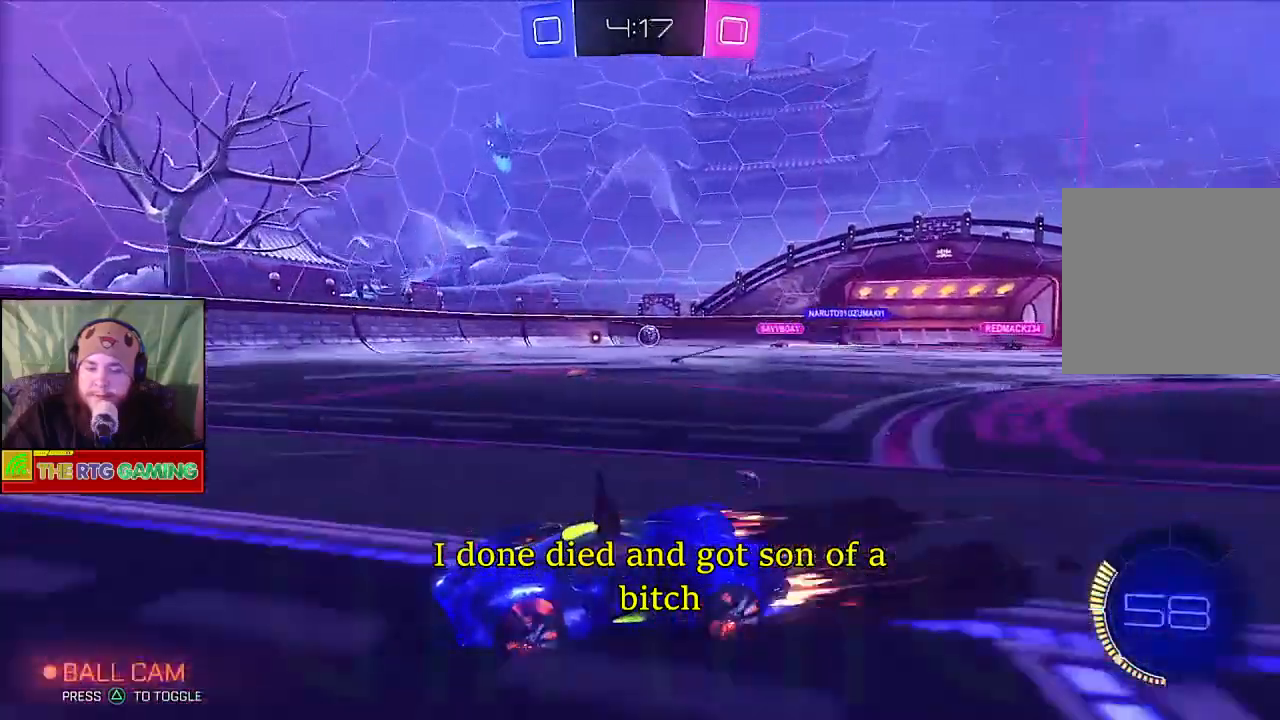
{"buttons": ["R2"], "left_stick": "right", "right_stick": "center", "events": [[67, "left_stick", "right"]]}